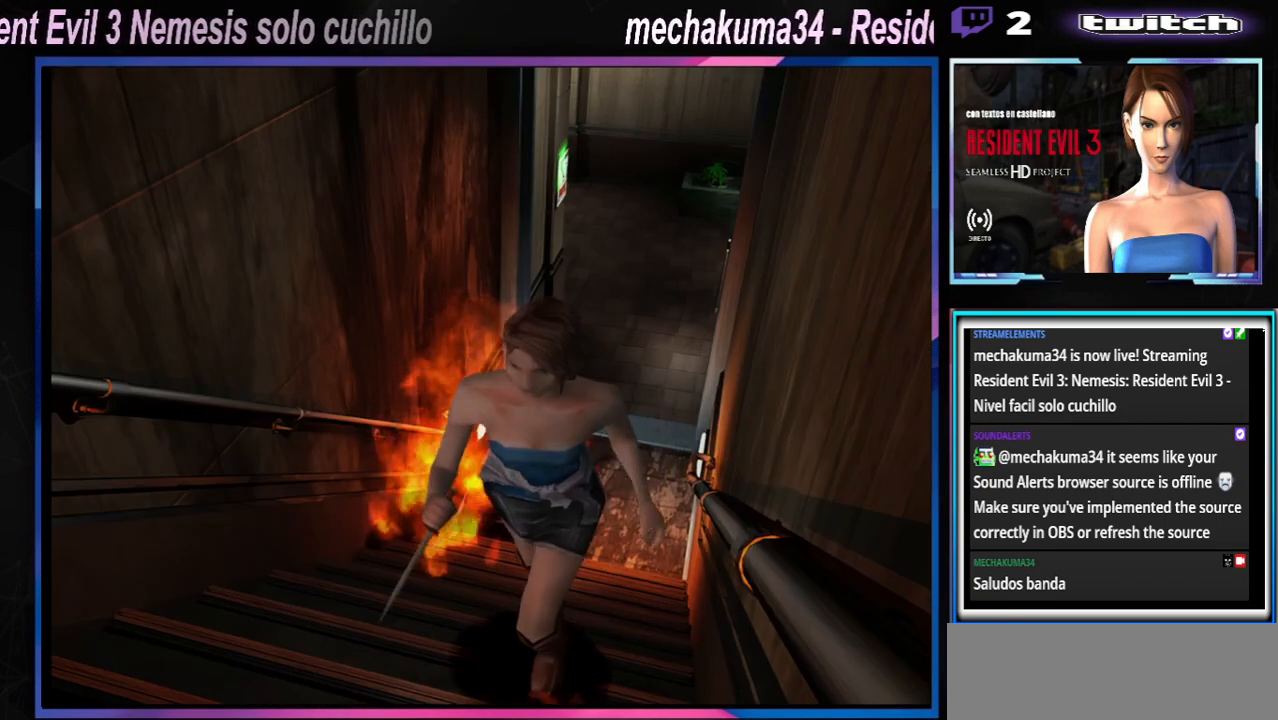
Gameplay with a controller (Xbox layout); each line is a JSON object with the inputs held at the frame after it. "events" lists button and stick changes between this image and that frame as [ms after this image, input, new state], when the widget could be followed in between. Not read: L3 R3 right_stick.
{"buttons": ["X"], "left_stick": "up", "events": []}
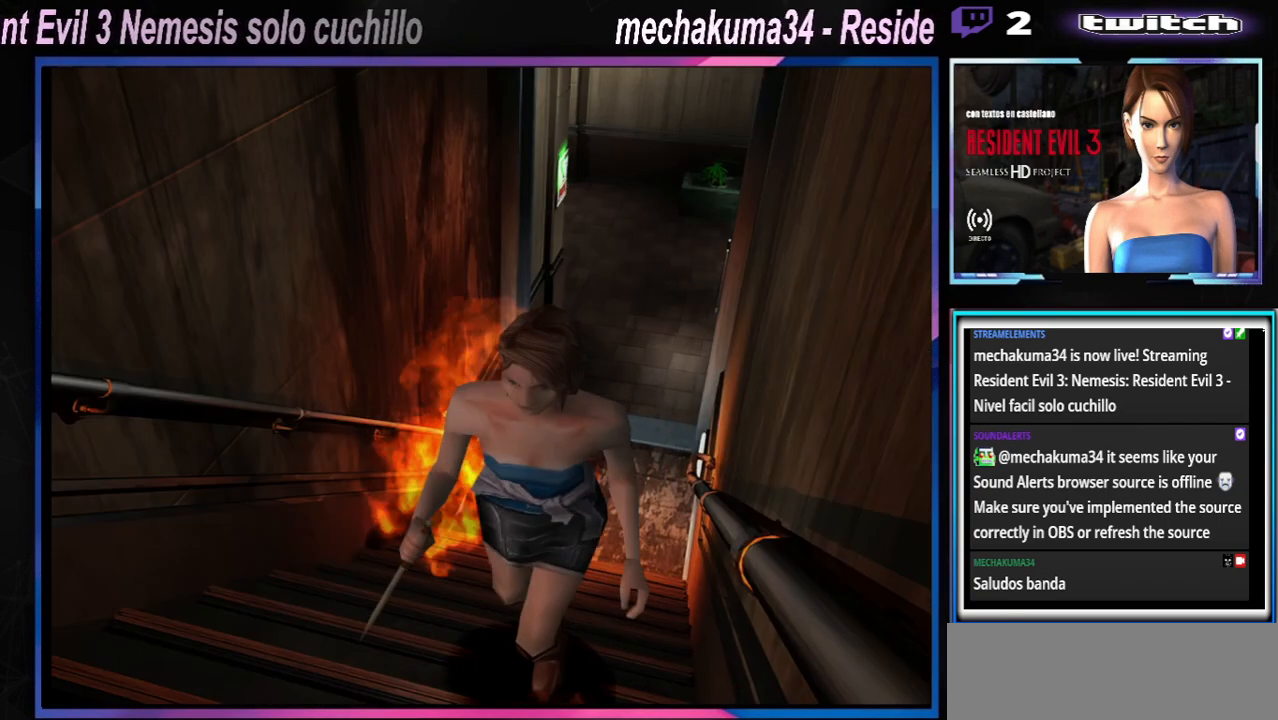
{"buttons": ["X"], "left_stick": "up", "events": [[100, "left_stick", "up-right"], [433, "left_stick", "up"]]}
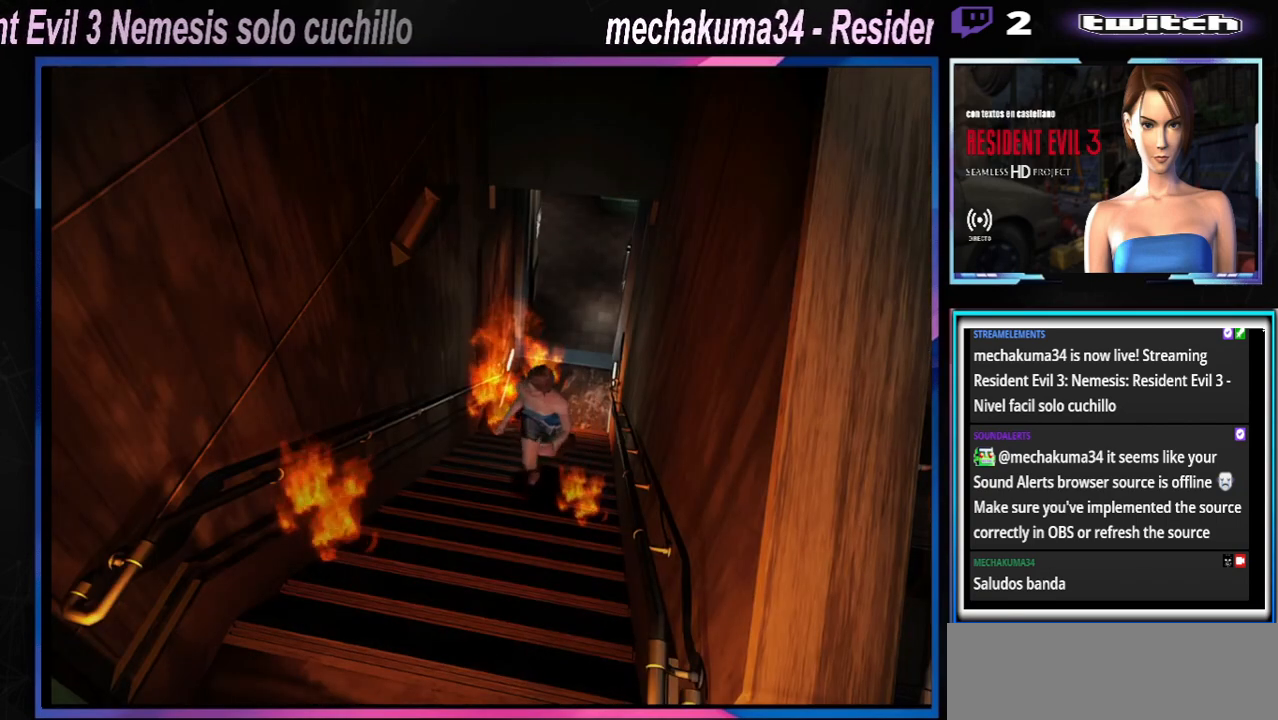
{"buttons": ["X"], "left_stick": "up", "events": []}
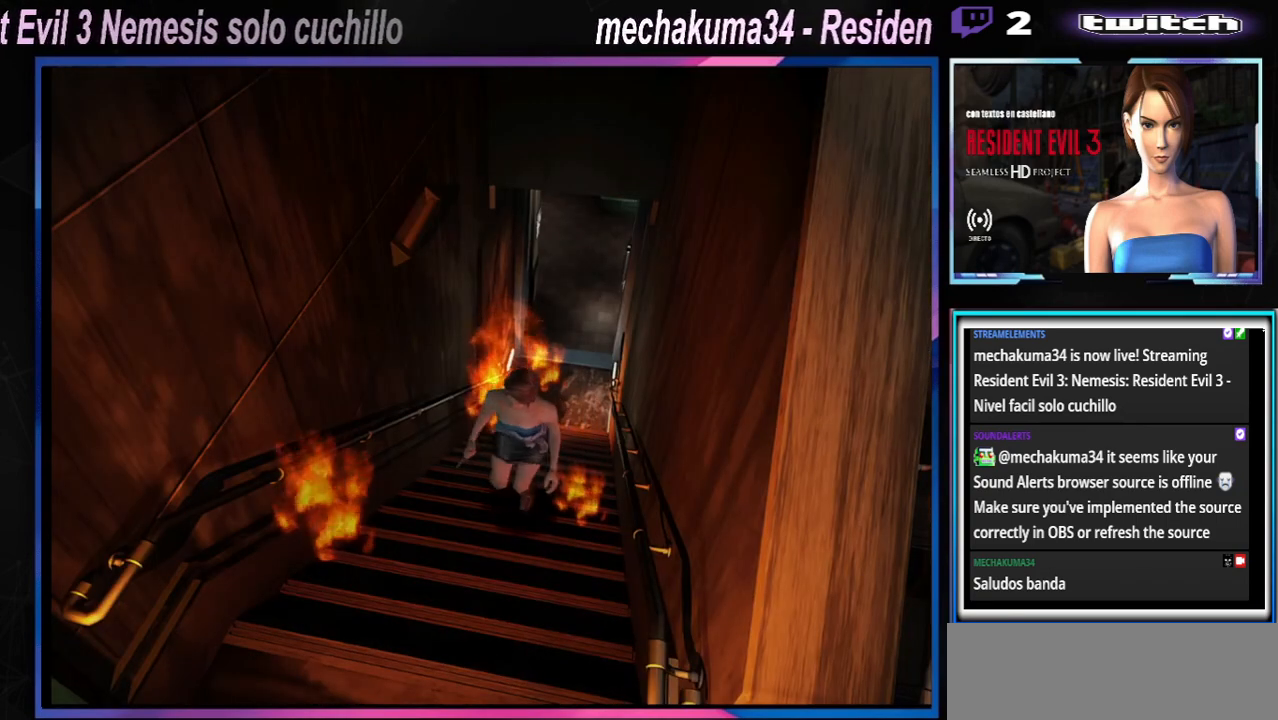
{"buttons": ["X"], "left_stick": "up", "events": []}
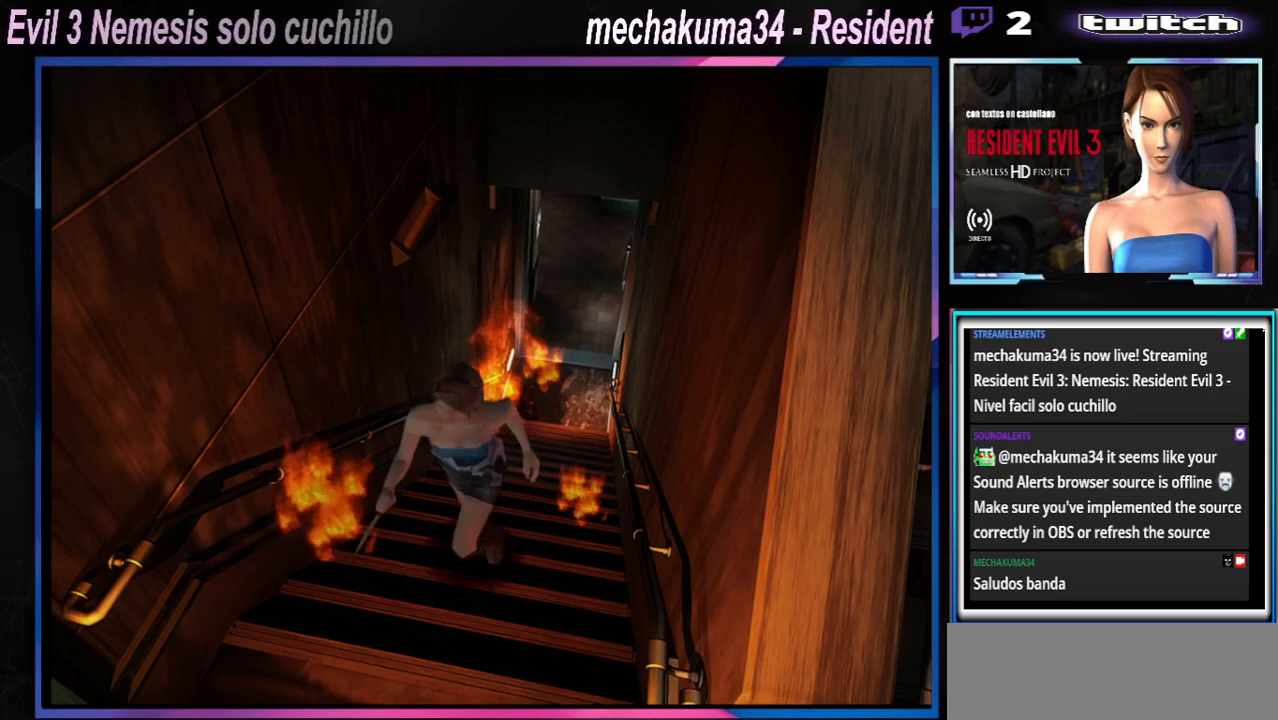
{"buttons": ["X"], "left_stick": "up", "events": []}
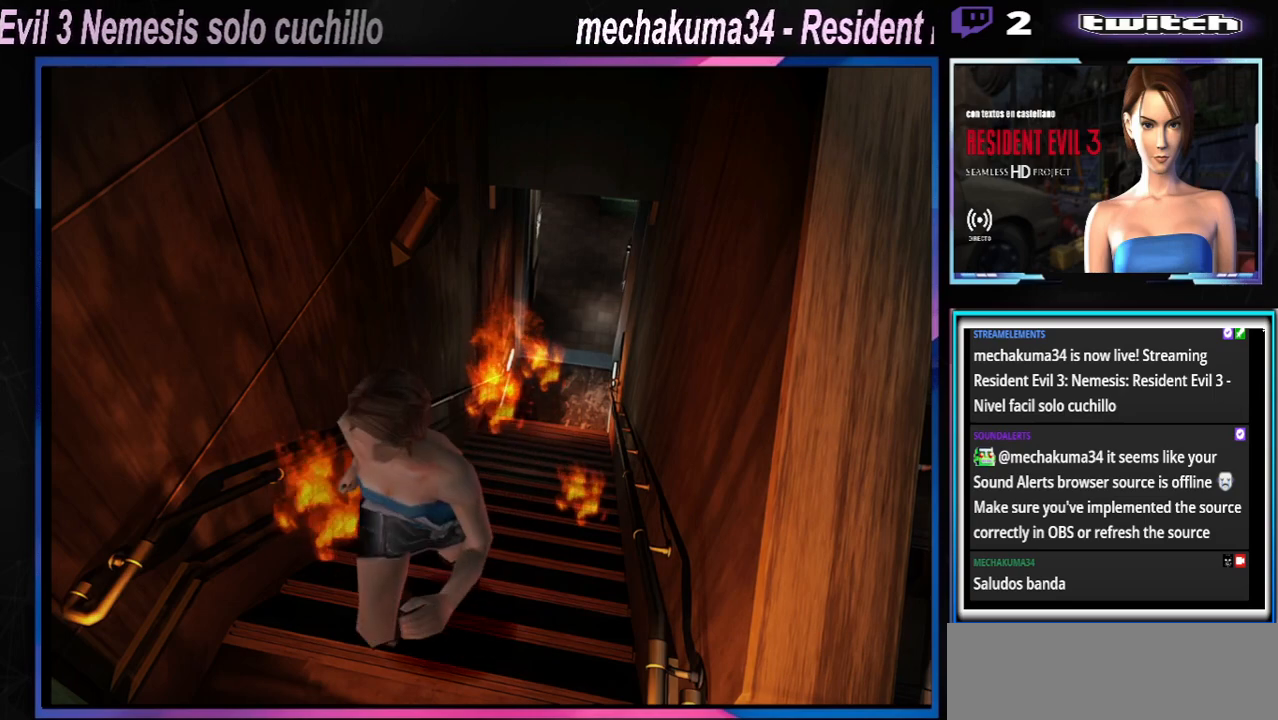
{"buttons": ["X"], "left_stick": "up-left", "events": [[267, "left_stick", "up-left"]]}
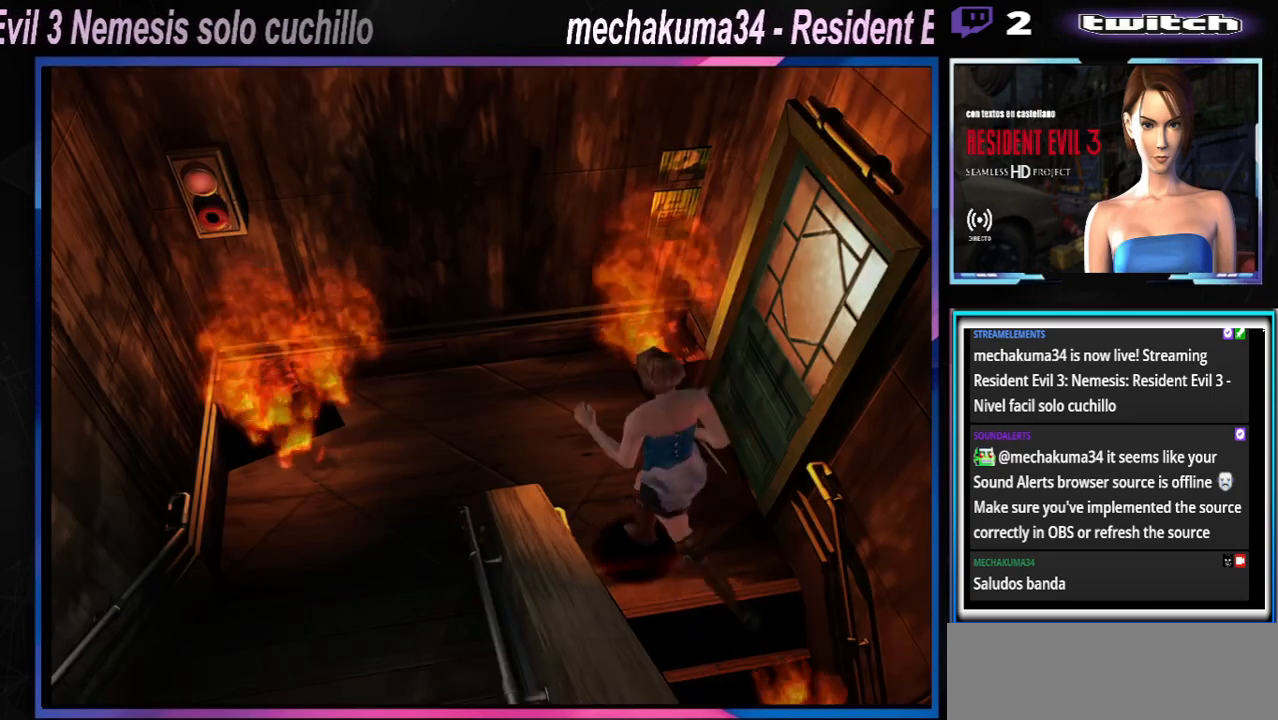
{"buttons": ["X"], "left_stick": "center", "events": [[167, "left_stick", "up"], [333, "left_stick", "up-left"], [467, "left_stick", "center"]]}
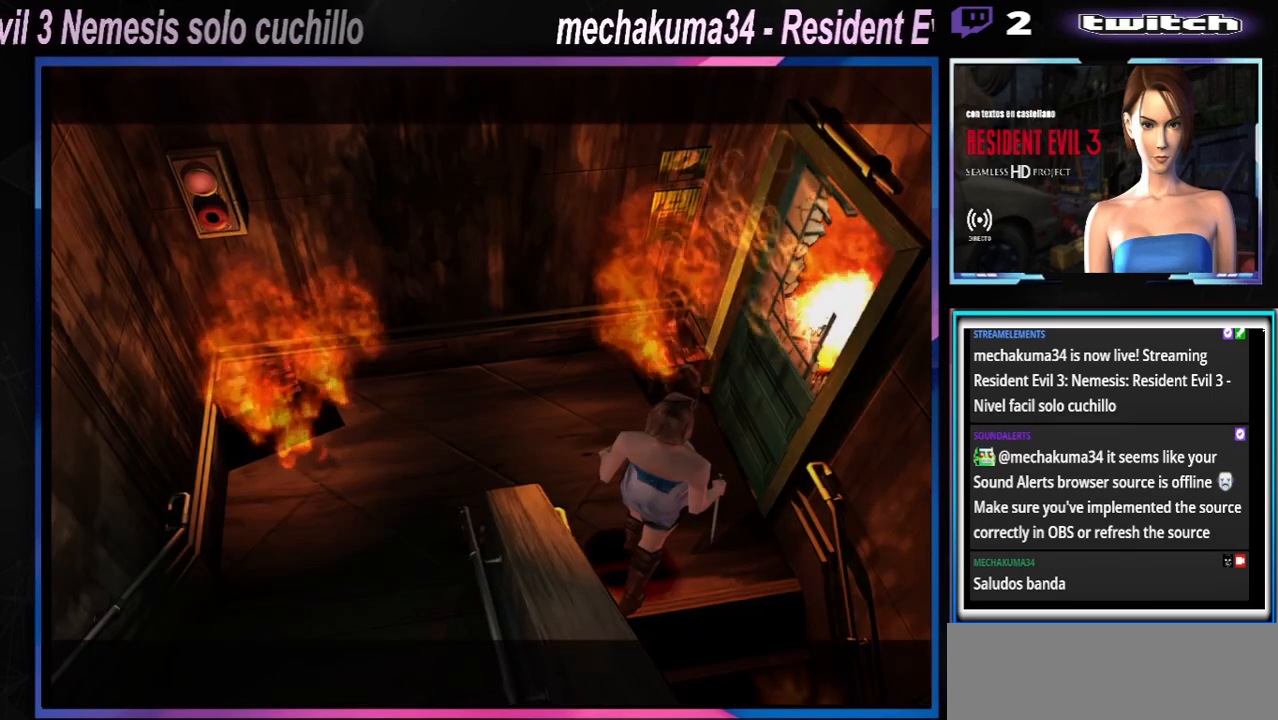
{"buttons": [], "left_stick": "left", "events": [[67, "X", "up"], [133, "left_stick", "left"]]}
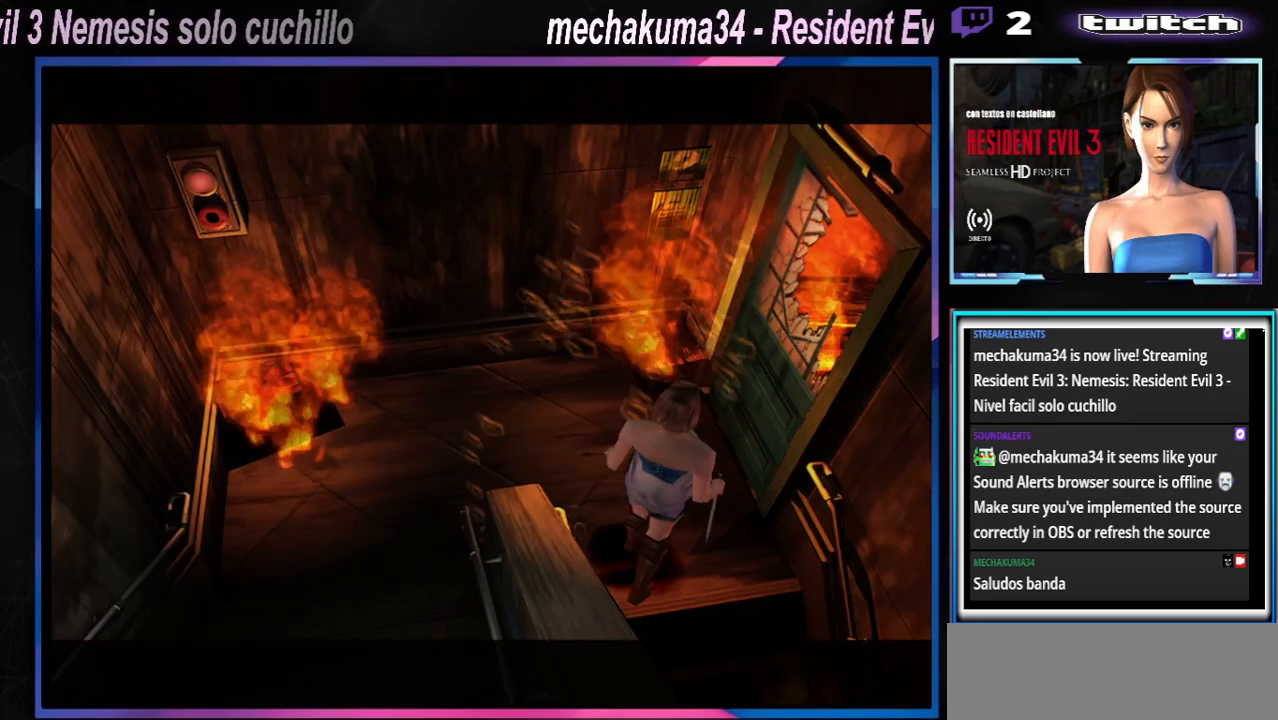
{"buttons": ["X"], "left_stick": "up-left", "events": [[267, "X", "down"], [467, "left_stick", "up-left"]]}
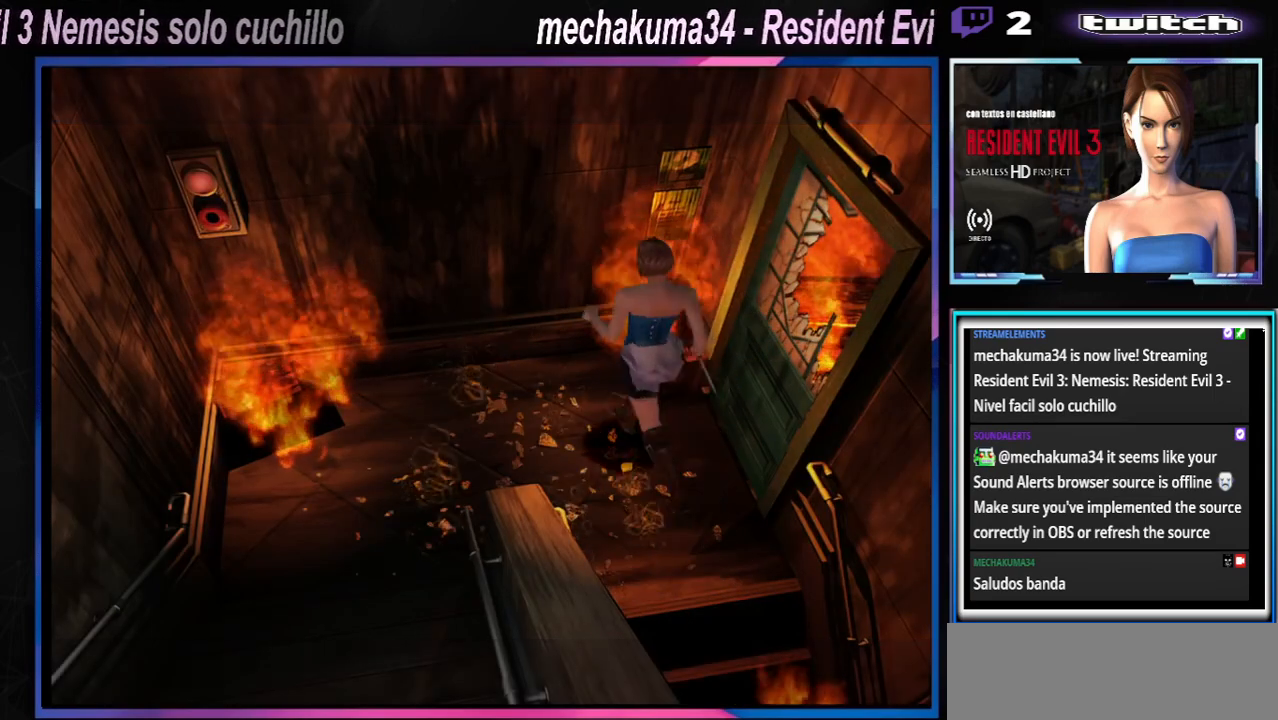
{"buttons": ["X"], "left_stick": "up-left", "events": []}
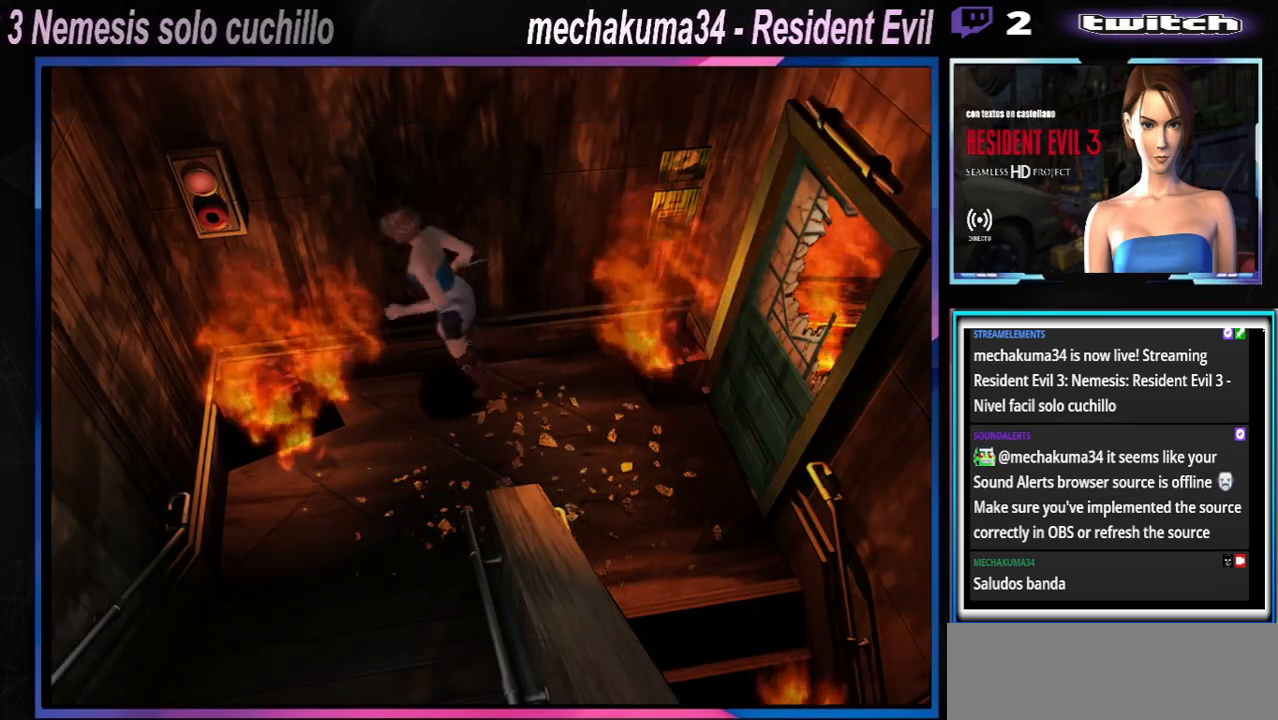
{"buttons": ["X"], "left_stick": "up-left", "events": []}
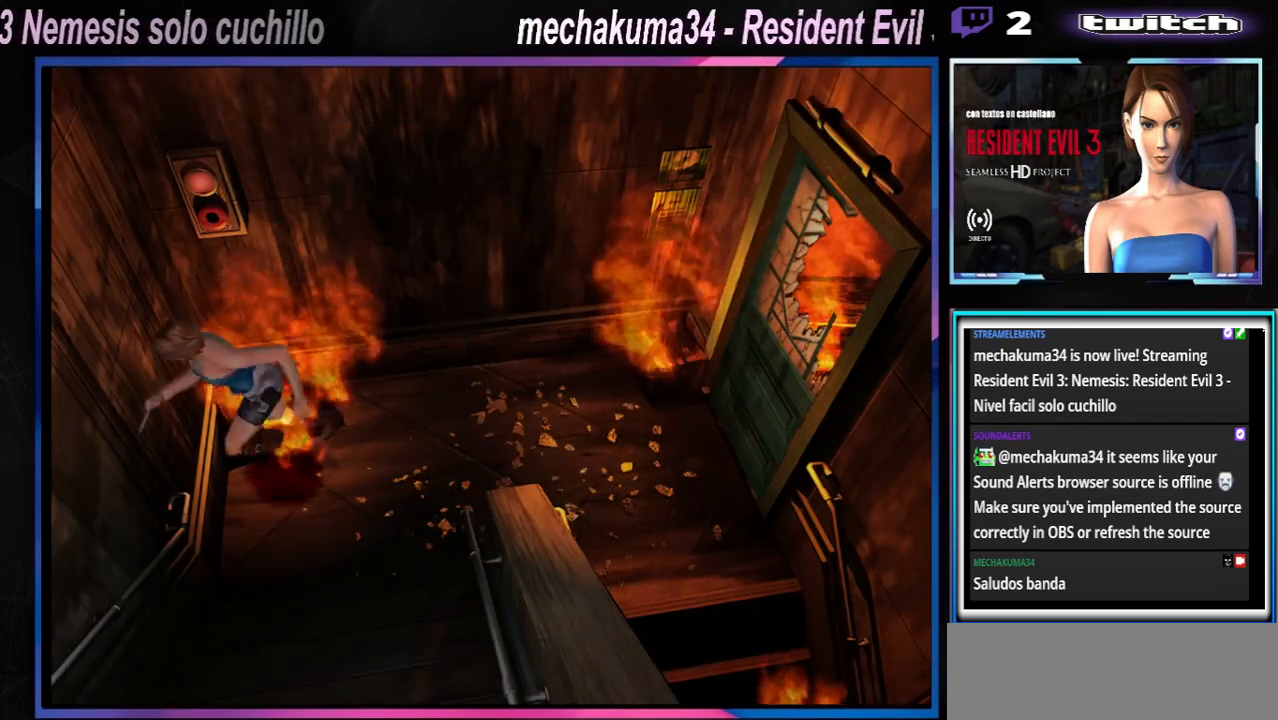
{"buttons": ["X"], "left_stick": "up", "events": [[367, "left_stick", "up"]]}
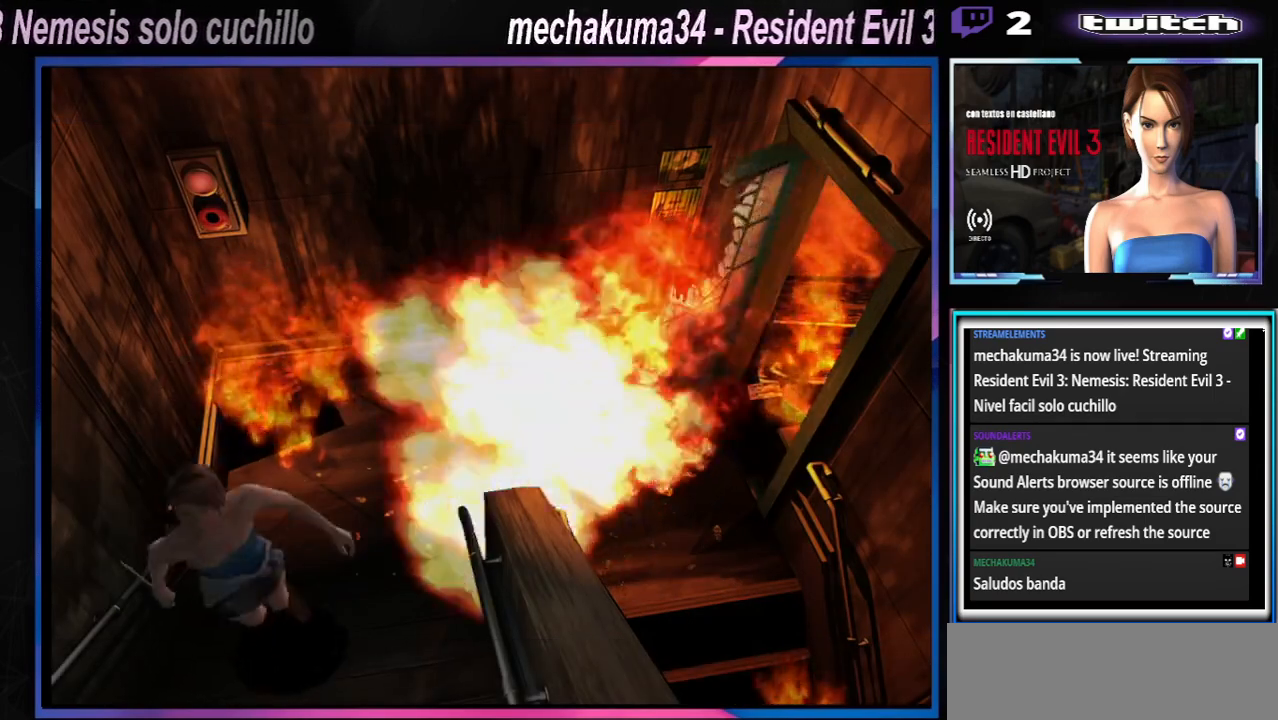
{"buttons": ["X"], "left_stick": "up", "events": []}
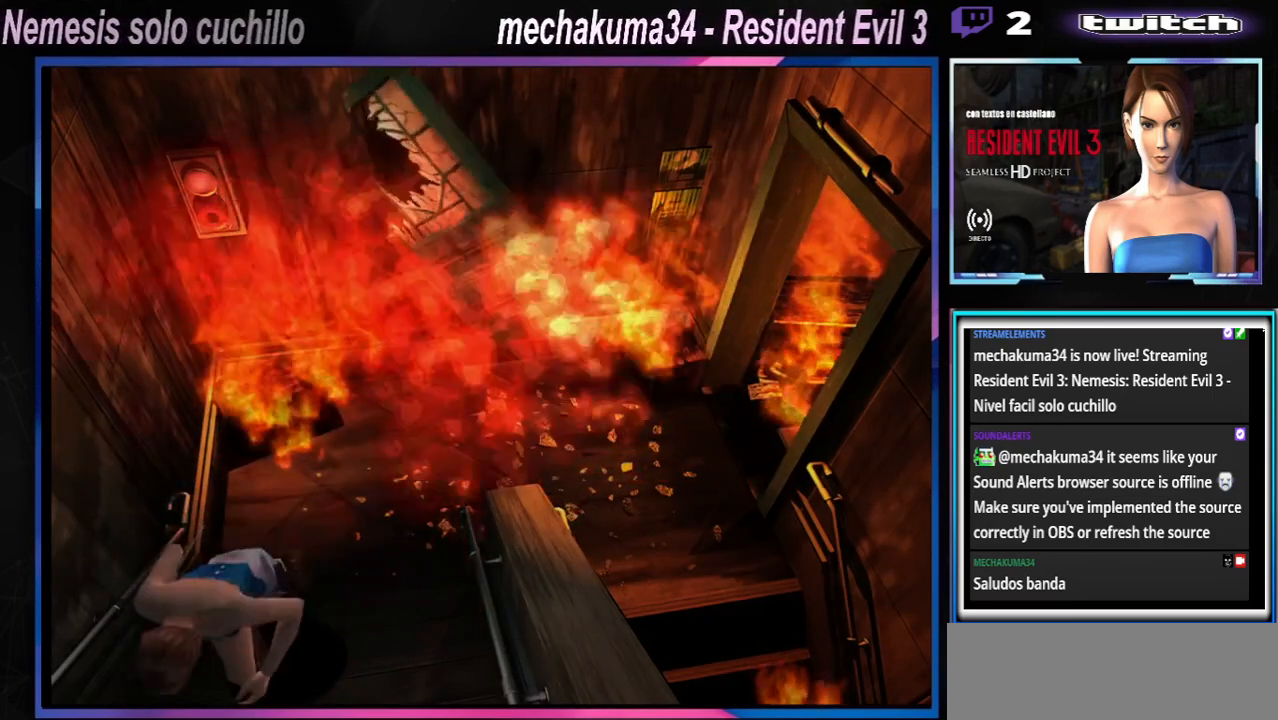
{"buttons": ["X"], "left_stick": "up", "events": []}
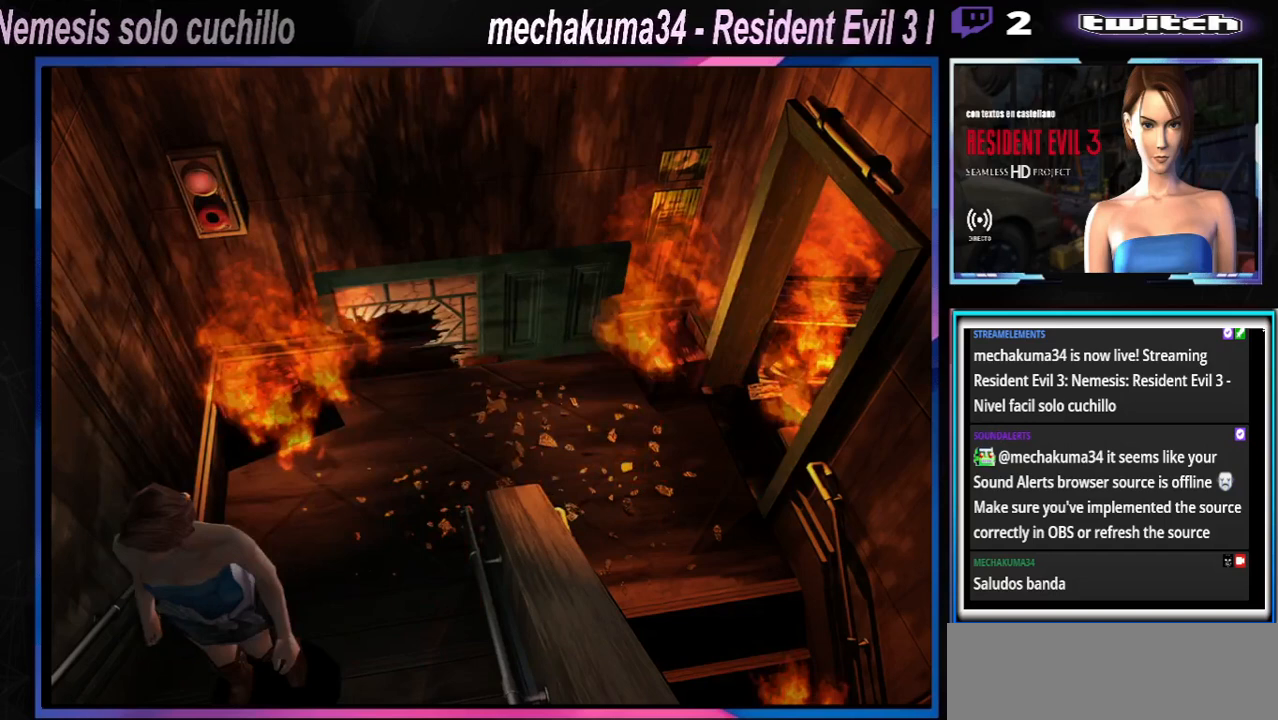
{"buttons": ["X"], "left_stick": "up", "events": []}
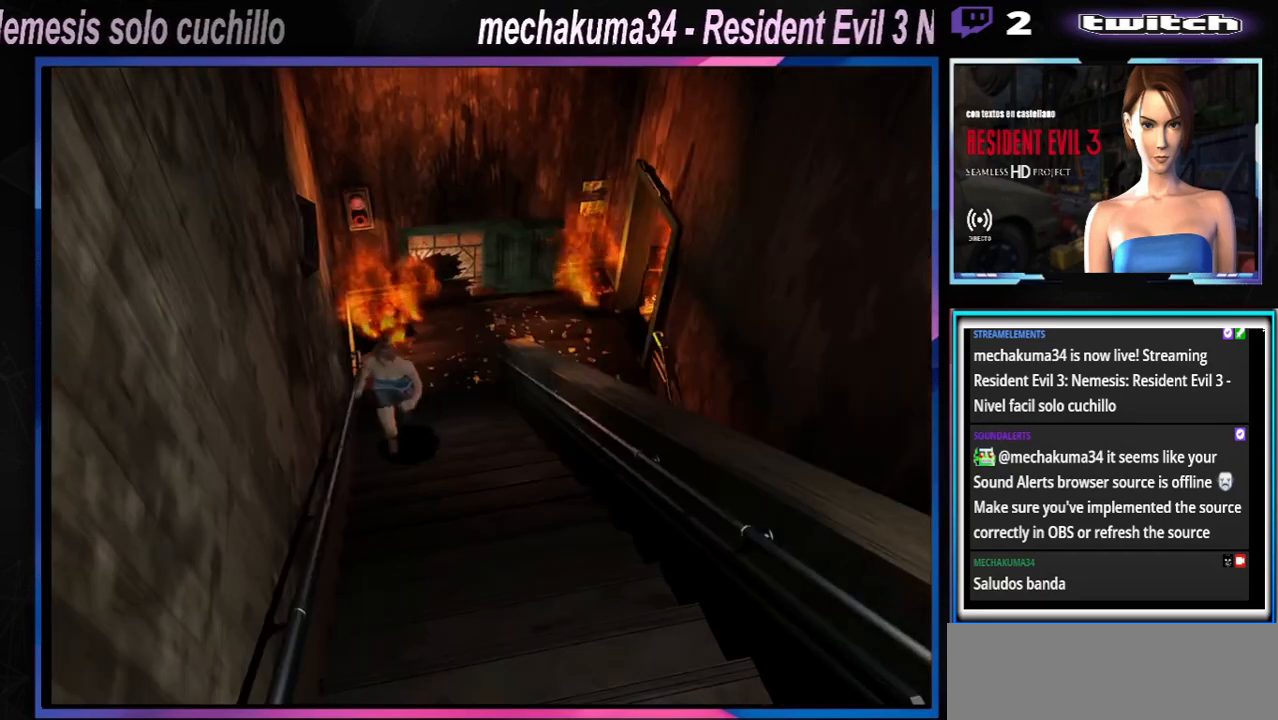
{"buttons": ["X"], "left_stick": "up", "events": [[267, "left_stick", "up-left"], [467, "left_stick", "up"]]}
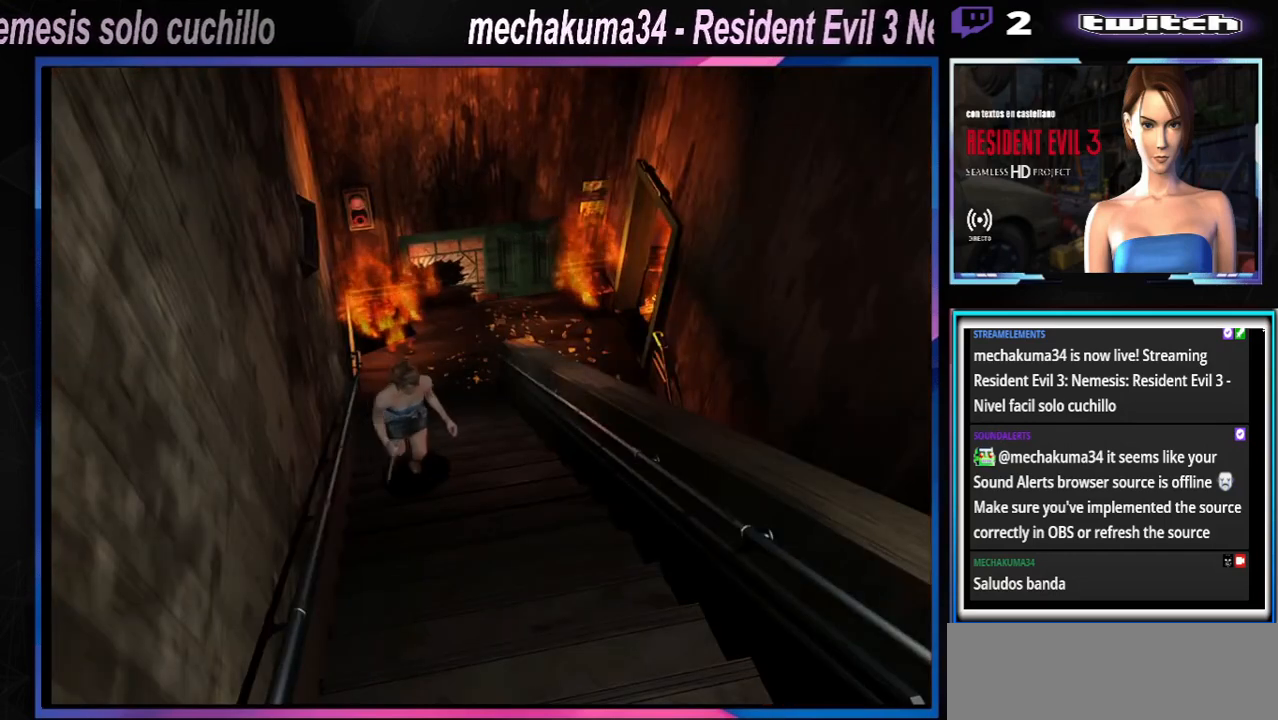
{"buttons": ["X"], "left_stick": "up-right", "events": [[433, "left_stick", "up-right"]]}
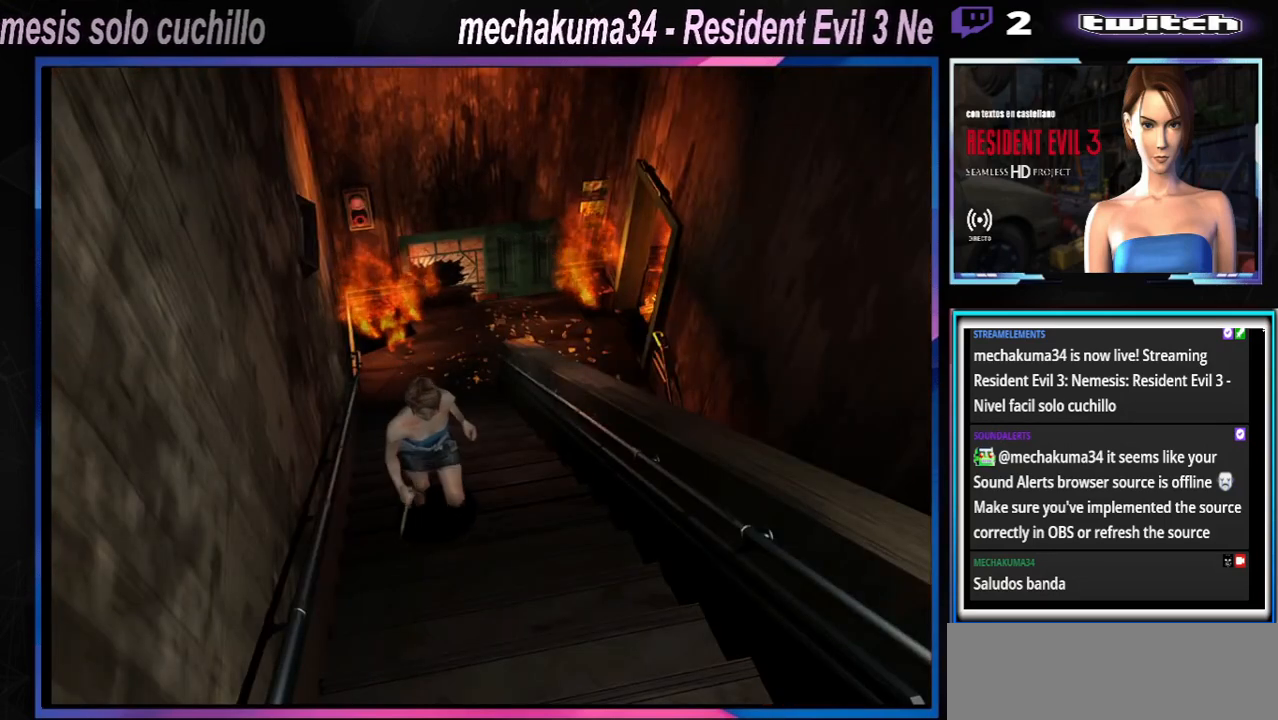
{"buttons": ["X"], "left_stick": "up-right", "events": [[33, "left_stick", "up"], [467, "left_stick", "up-right"]]}
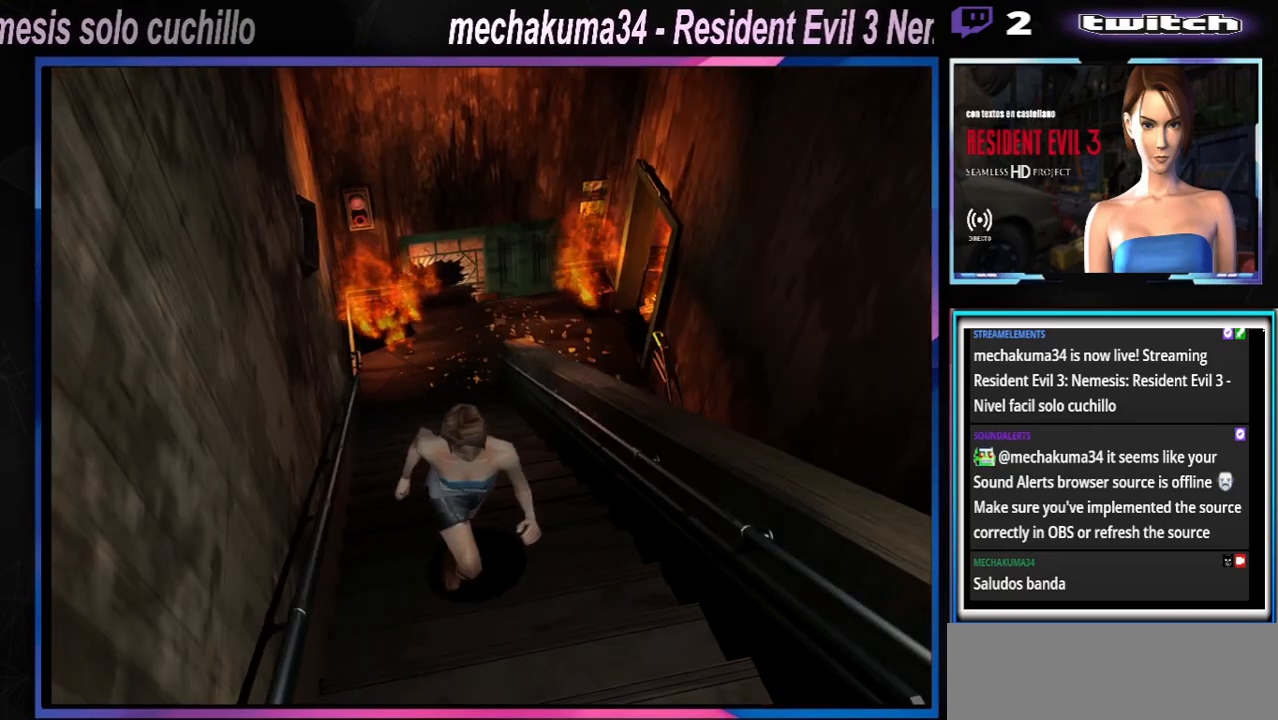
{"buttons": ["X"], "left_stick": "up", "events": [[200, "left_stick", "up"]]}
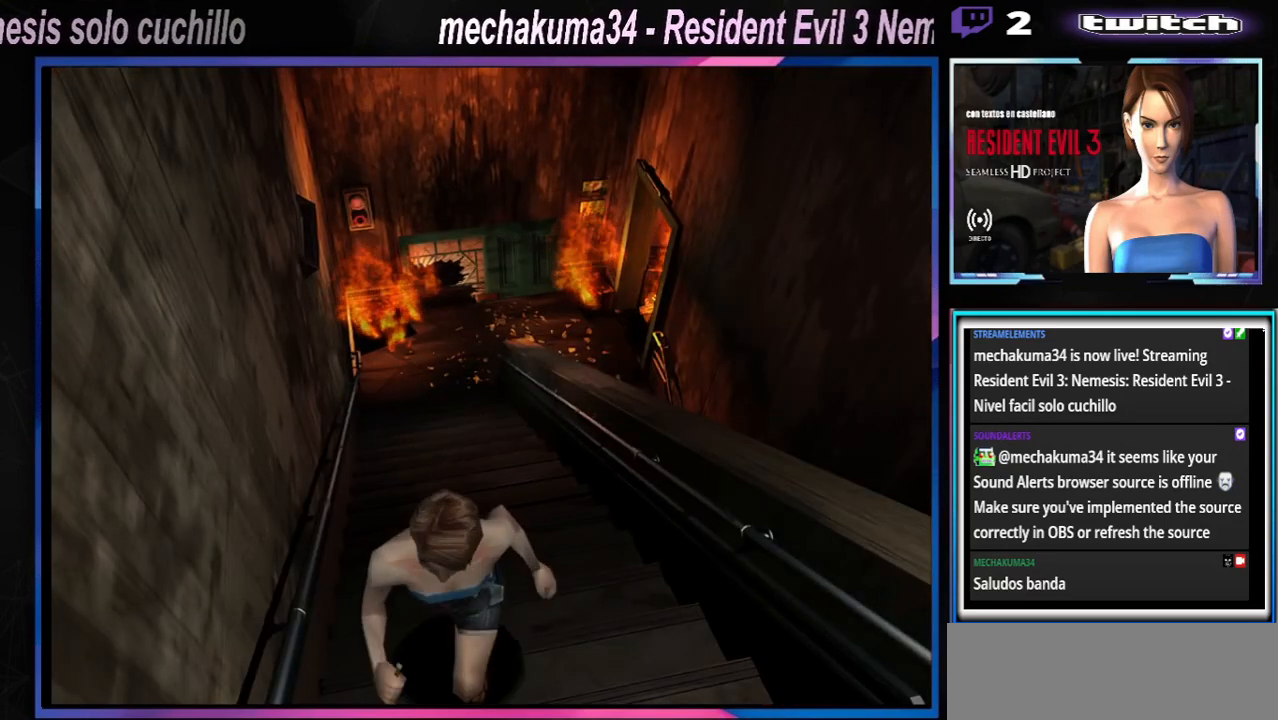
{"buttons": ["X"], "left_stick": "up", "events": []}
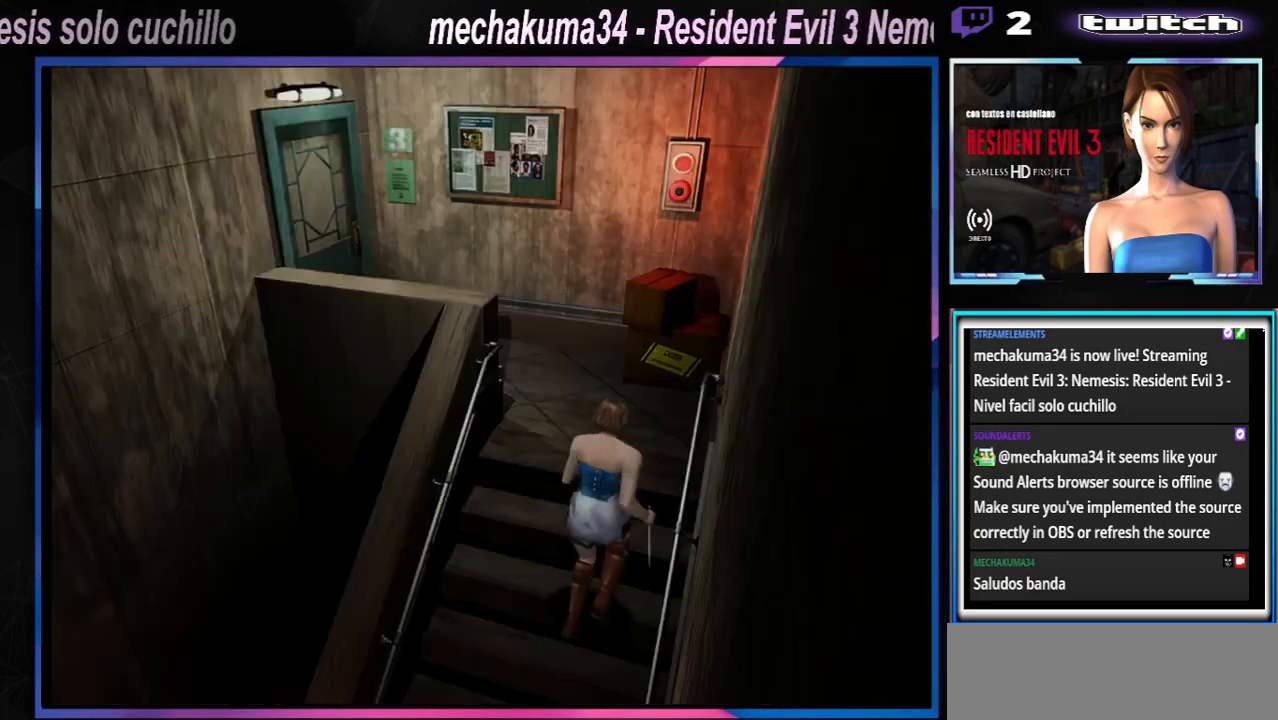
{"buttons": ["X"], "left_stick": "up-left", "events": [[33, "left_stick", "up-left"], [200, "left_stick", "up"], [333, "left_stick", "up-left"]]}
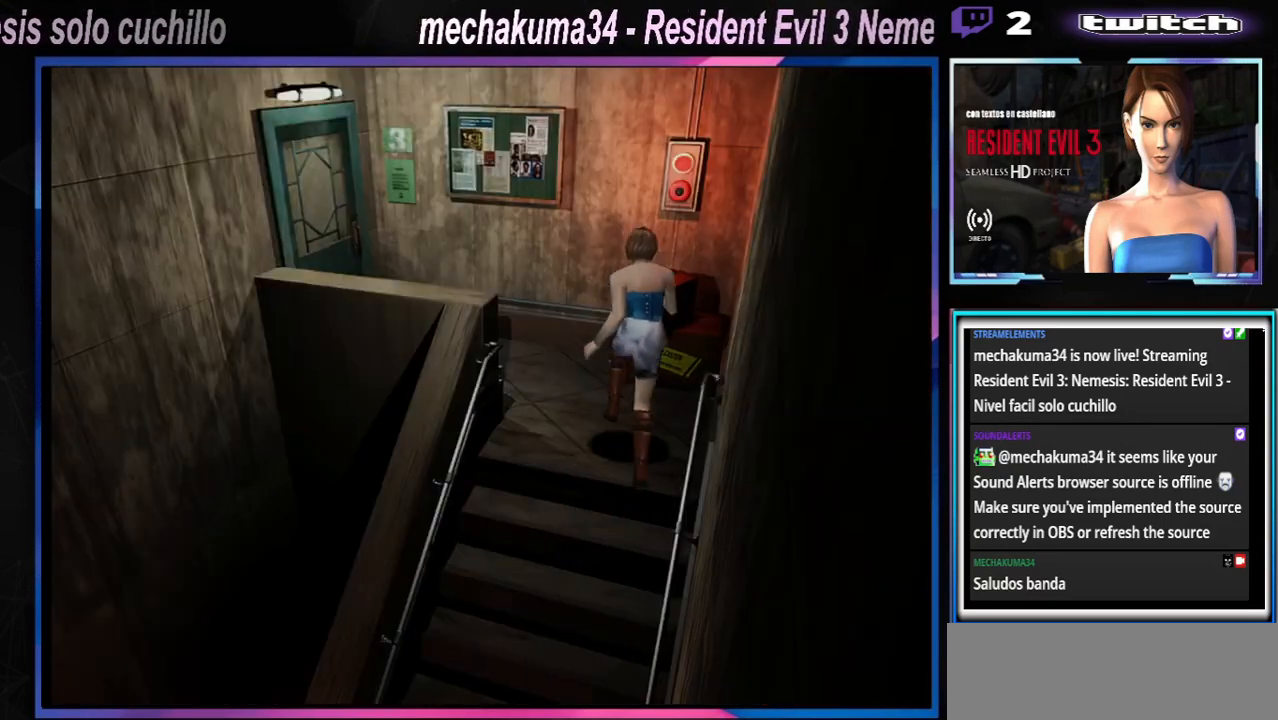
{"buttons": ["X"], "left_stick": "up", "events": [[233, "A", "down"], [267, "left_stick", "up"], [400, "A", "up"]]}
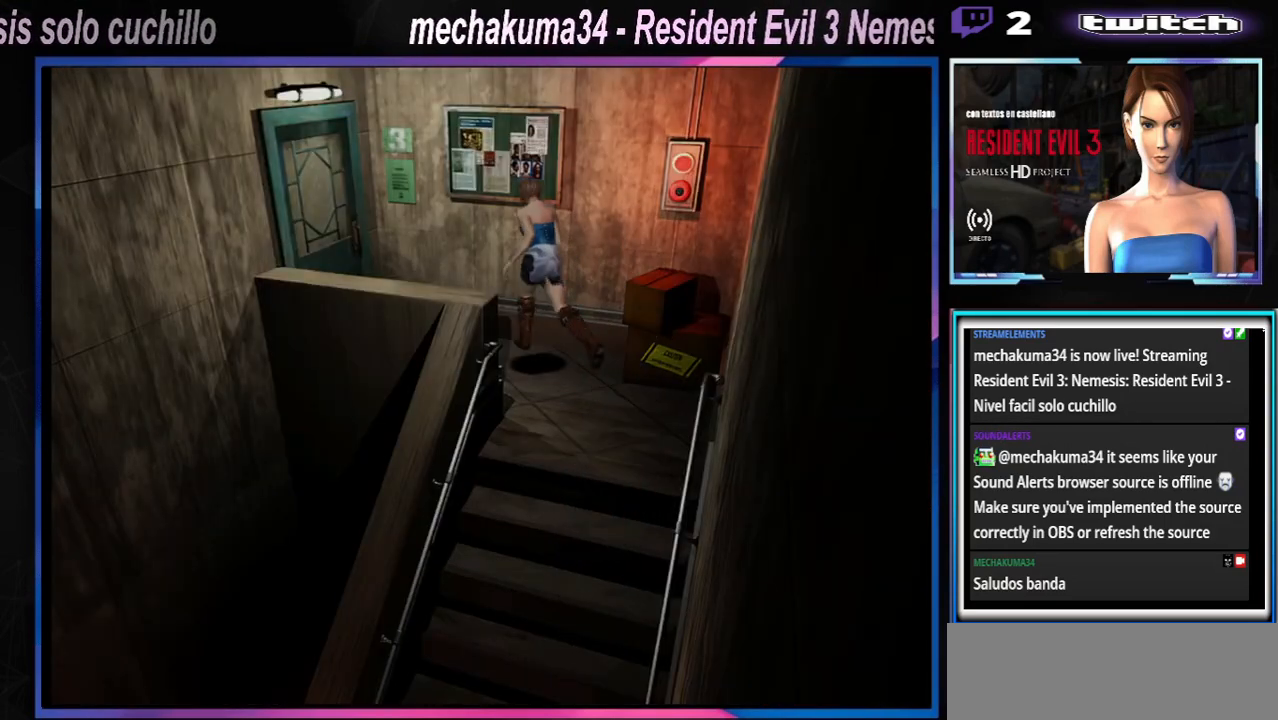
{"buttons": ["A", "X"], "left_stick": "up-left", "events": [[67, "left_stick", "up-left"], [167, "A", "down"], [367, "A", "up"], [500, "A", "down"]]}
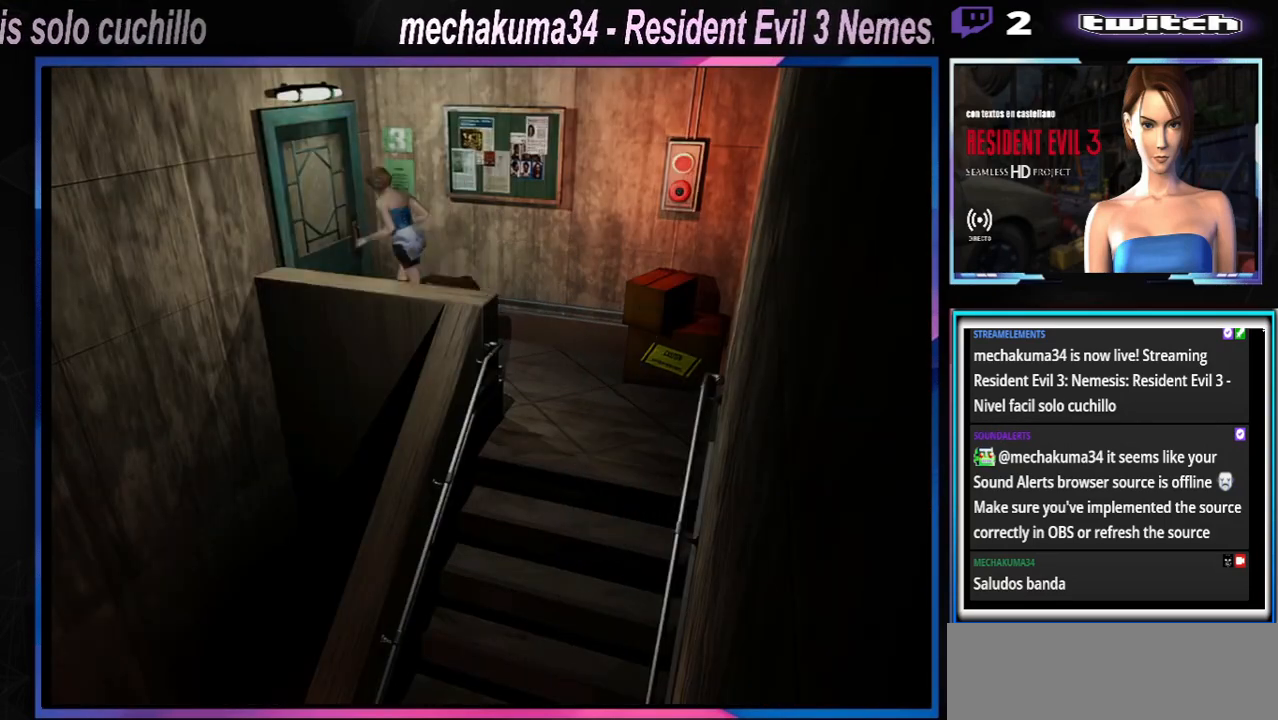
{"buttons": [], "left_stick": "center", "events": [[67, "left_stick", "up-right"], [133, "A", "up"], [233, "A", "down"], [367, "A", "up"], [367, "left_stick", "up"], [500, "X", "up"], [500, "left_stick", "center"]]}
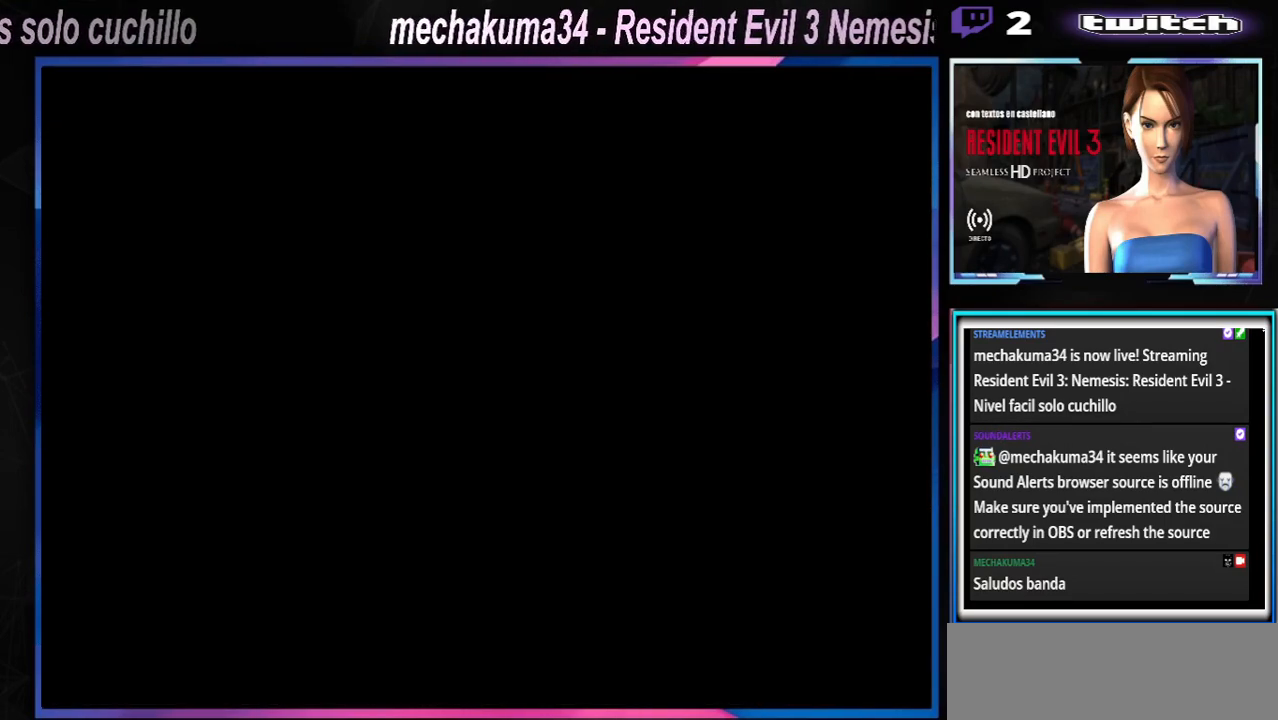
{"buttons": [], "left_stick": "center", "events": [[233, "A", "down"], [400, "A", "up"]]}